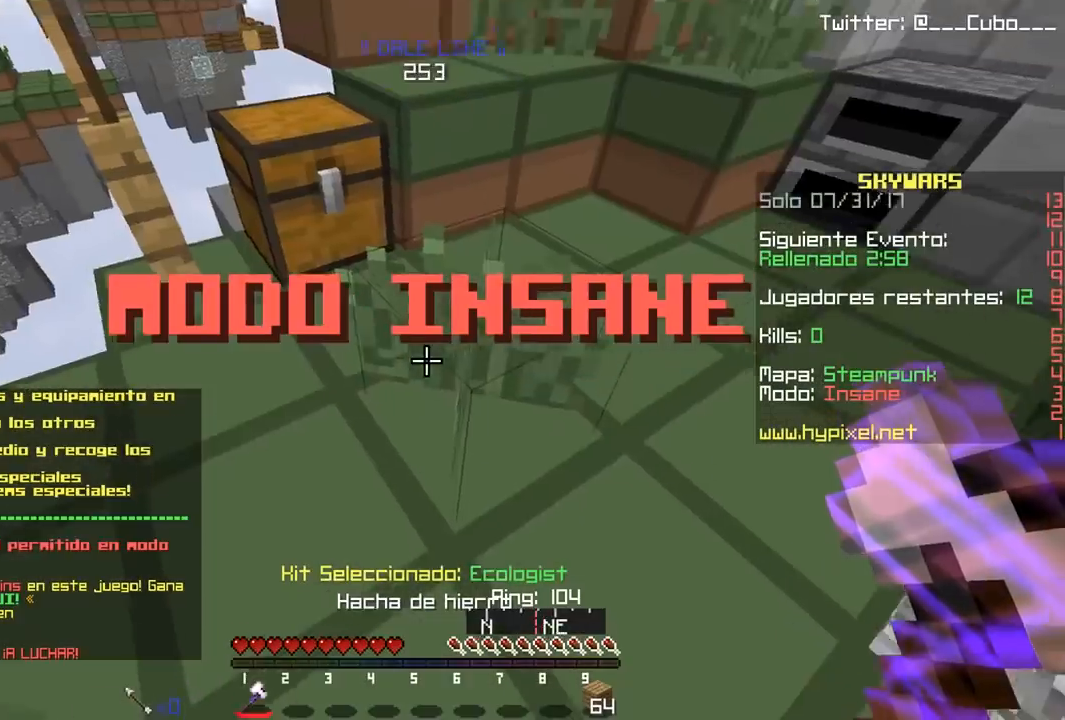
Gameplay with keyboard and mouse; each line is a JSON object with the keys and mouse buttons held at the frame after it. "events" lists presses ("down") and releases ("up") of "a", "d", "s", "w", "mouse_left" and "mouse_right" between this image and that frame as [ms after this image, input, new state], when the widget could be followed in between. "mouse_left", "mouse_right" = the "left", "right" buttons of the "mouse" list. No other keys are recorded. Fast repeated clicks can show as one long hold. Mouse movement is not recorded.
{"keys": [], "mouse": ["left"], "events": [[33, "w", "down"], [50, "mouse_left", "up"], [133, "mouse_left", "down"], [417, "w", "up"]]}
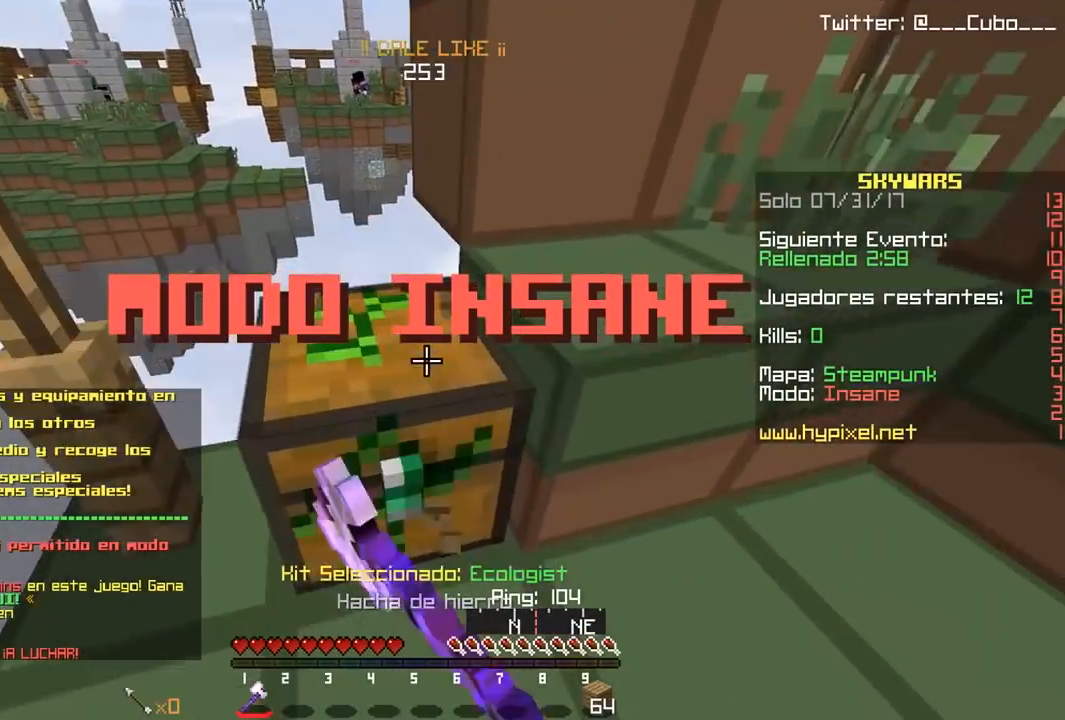
{"keys": ["d", "w"], "mouse": [], "events": [[133, "w", "down"], [183, "a", "down"], [383, "a", "up"], [433, "d", "down"], [467, "mouse_left", "up"]]}
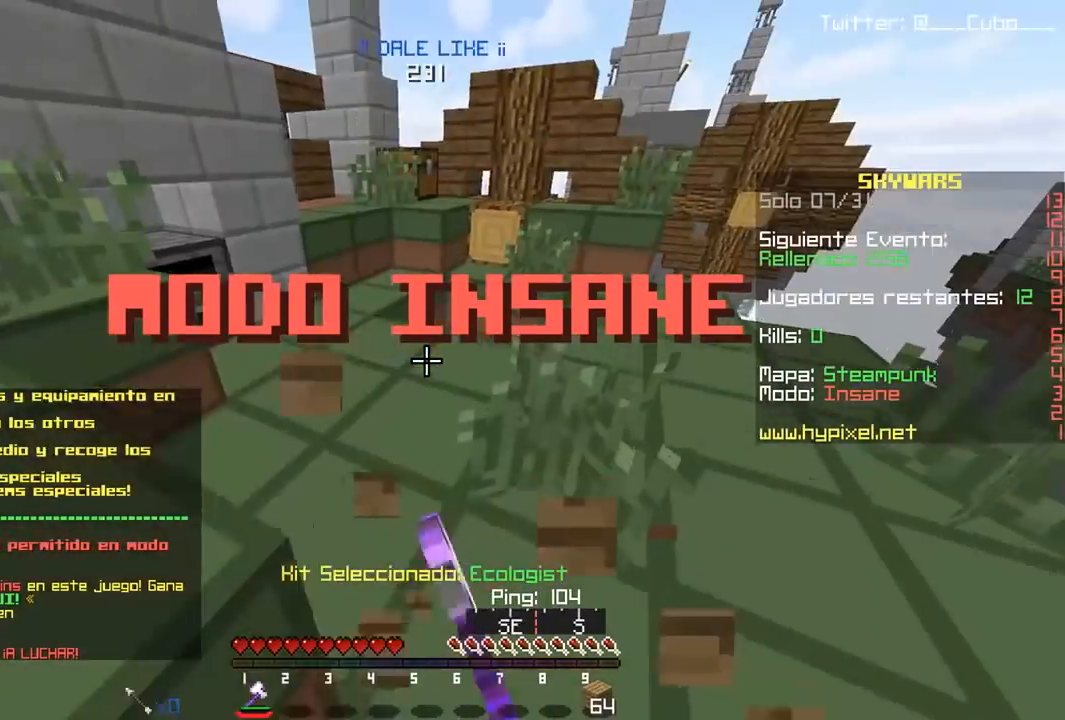
{"keys": ["a", "w"], "mouse": [], "events": [[200, "d", "up"], [500, "a", "down"]]}
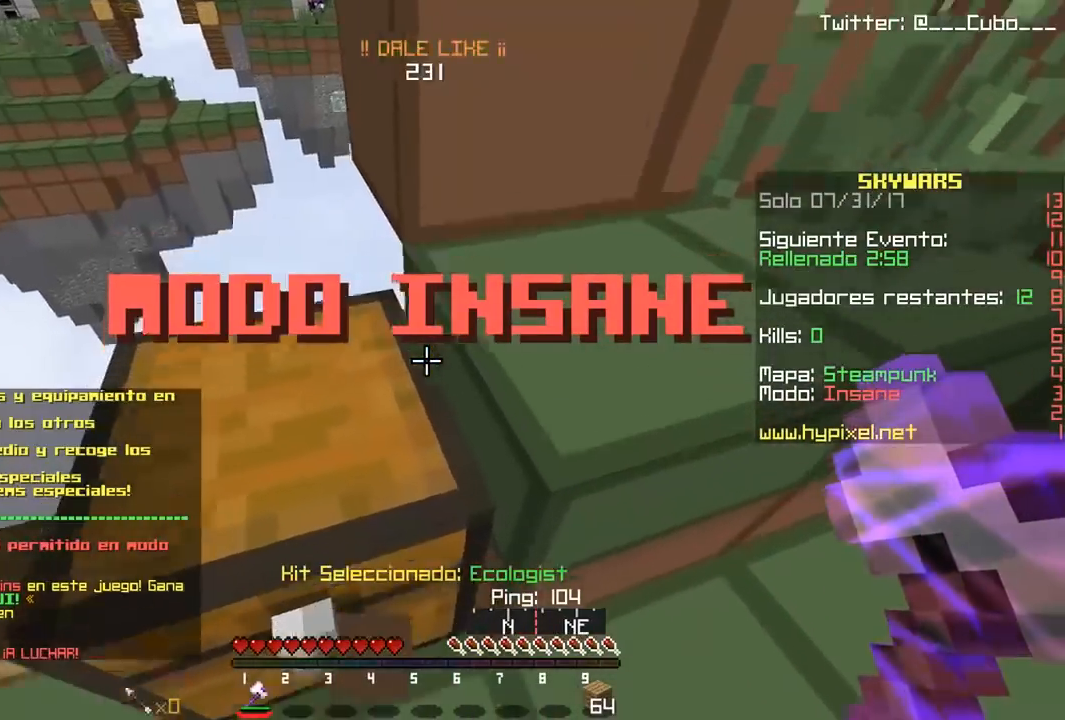
{"keys": [], "mouse": ["left"], "events": [[67, "w", "up"], [83, "a", "up"], [100, "mouse_left", "down"], [150, "s", "down"], [300, "s", "up"]]}
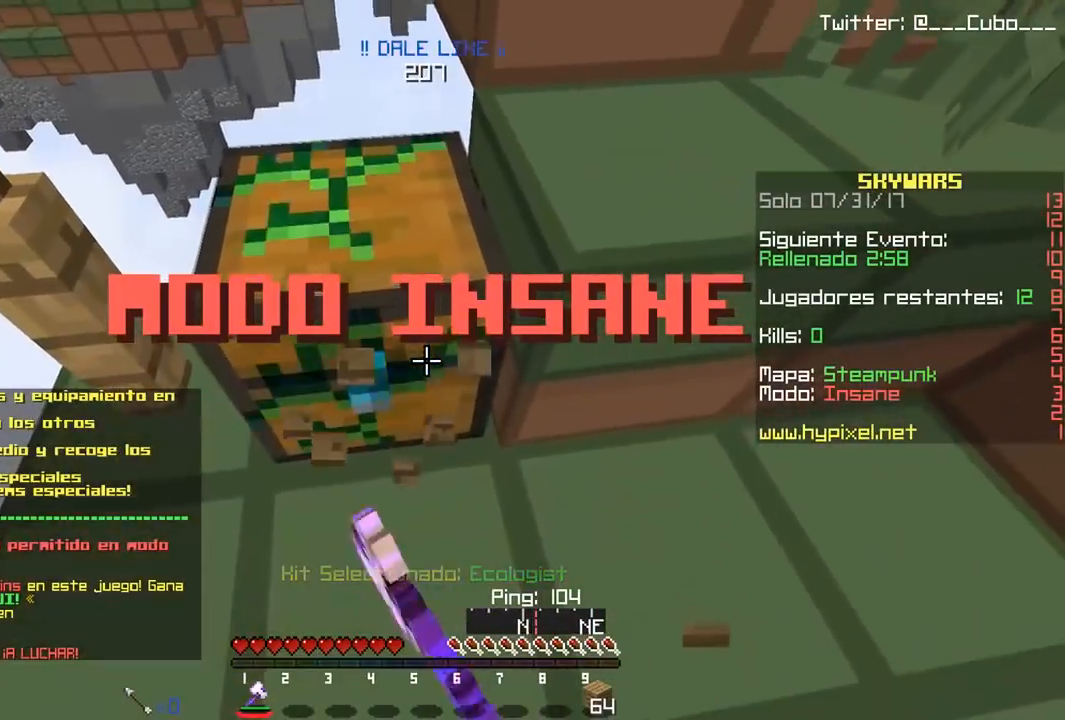
{"keys": [], "mouse": ["left"], "events": [[100, "w", "down"], [250, "w", "up"]]}
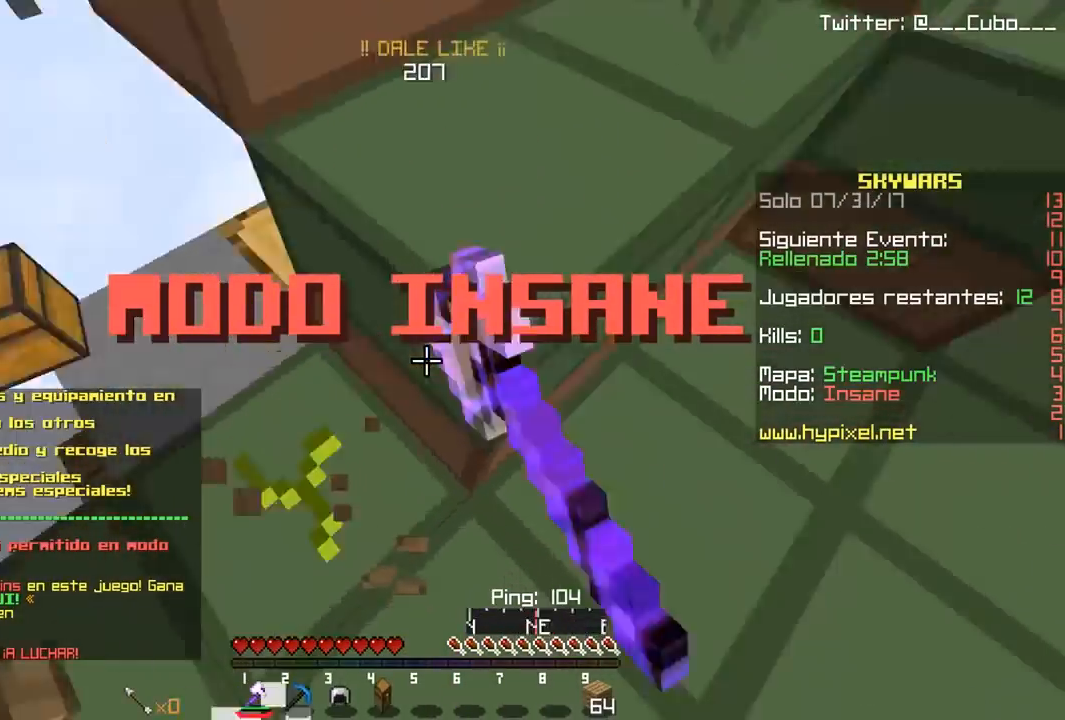
{"keys": ["w"], "mouse": [], "events": [[67, "d", "down"], [83, "mouse_left", "up"], [167, "w", "down"], [450, "d", "up"]]}
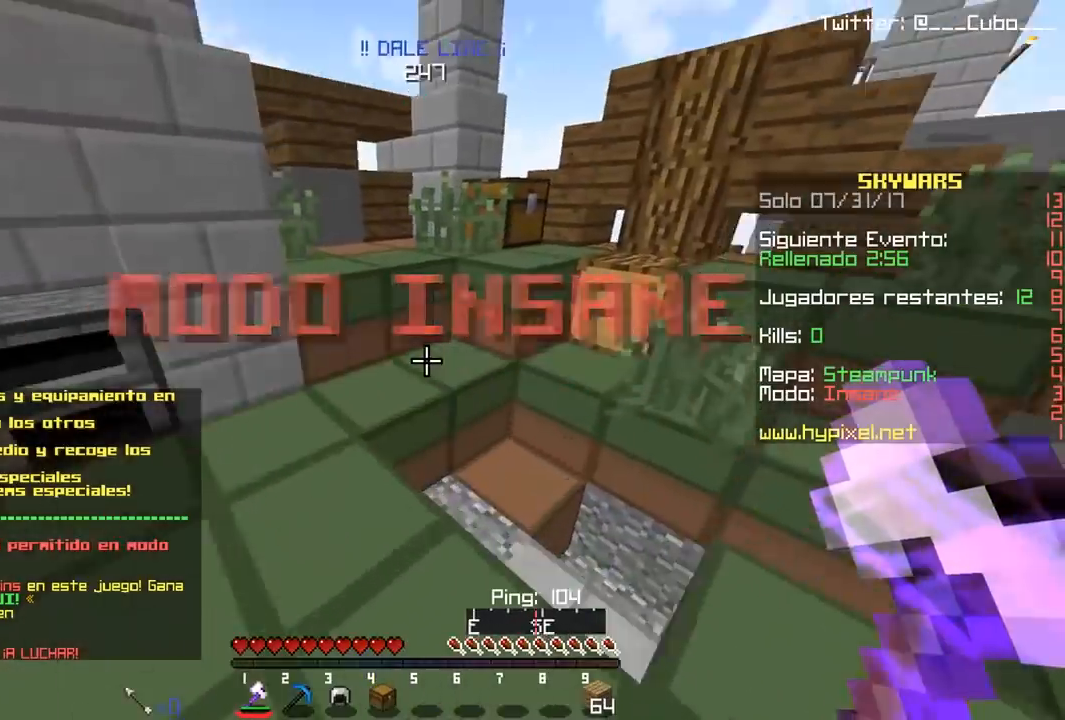
{"keys": ["w"], "mouse": [], "events": []}
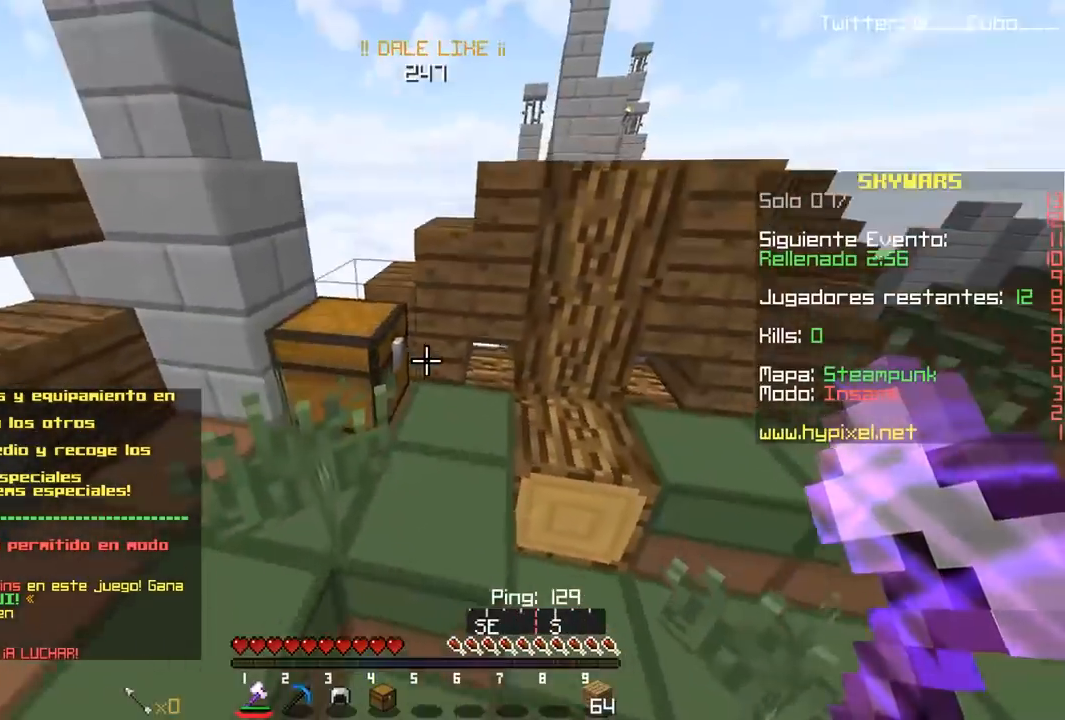
{"keys": [], "mouse": ["left"], "events": [[250, "mouse_left", "down"], [483, "w", "up"]]}
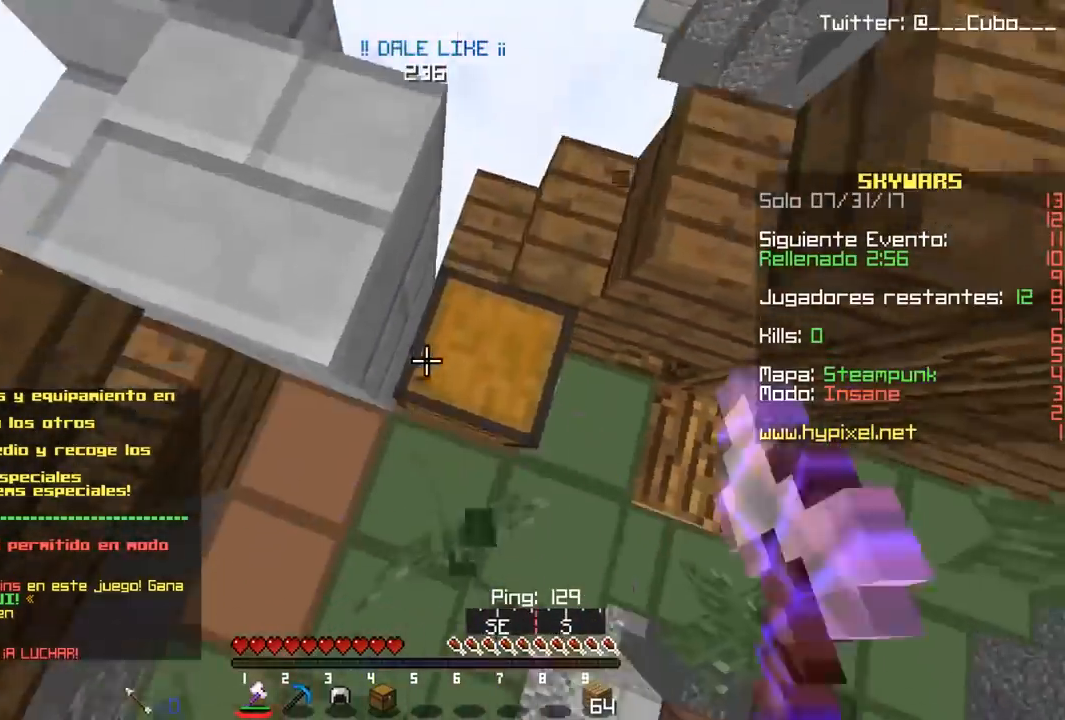
{"keys": [], "mouse": ["left"], "events": [[83, "s", "down"], [233, "s", "up"]]}
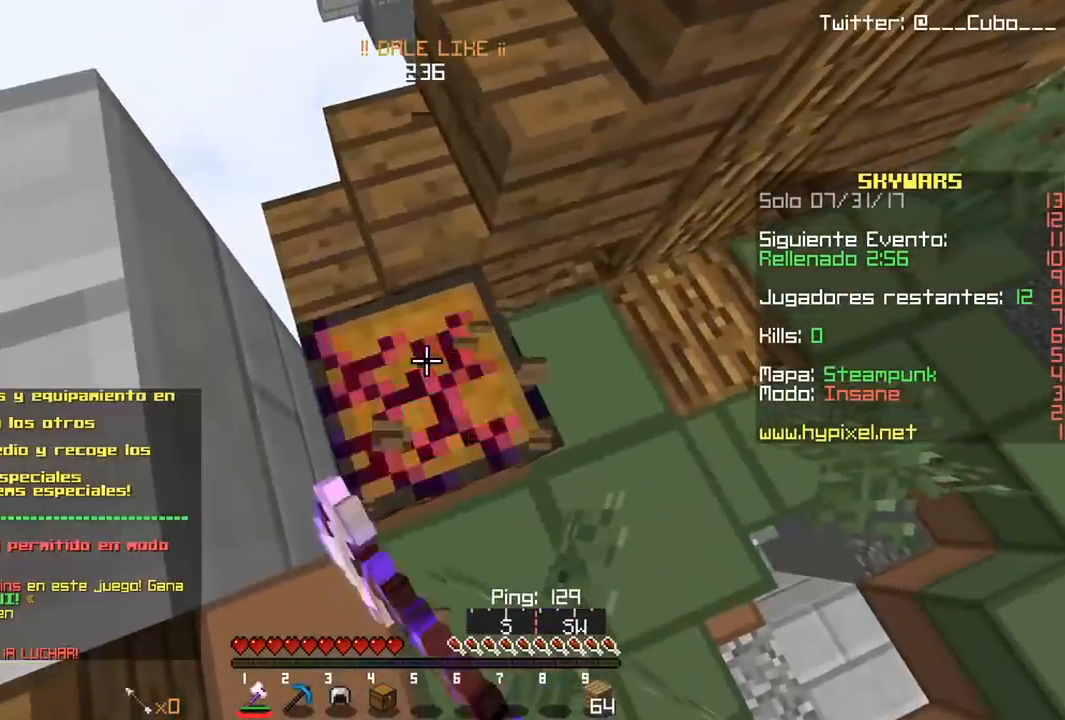
{"keys": ["w"], "mouse": [], "events": [[283, "w", "down"], [417, "mouse_left", "up"]]}
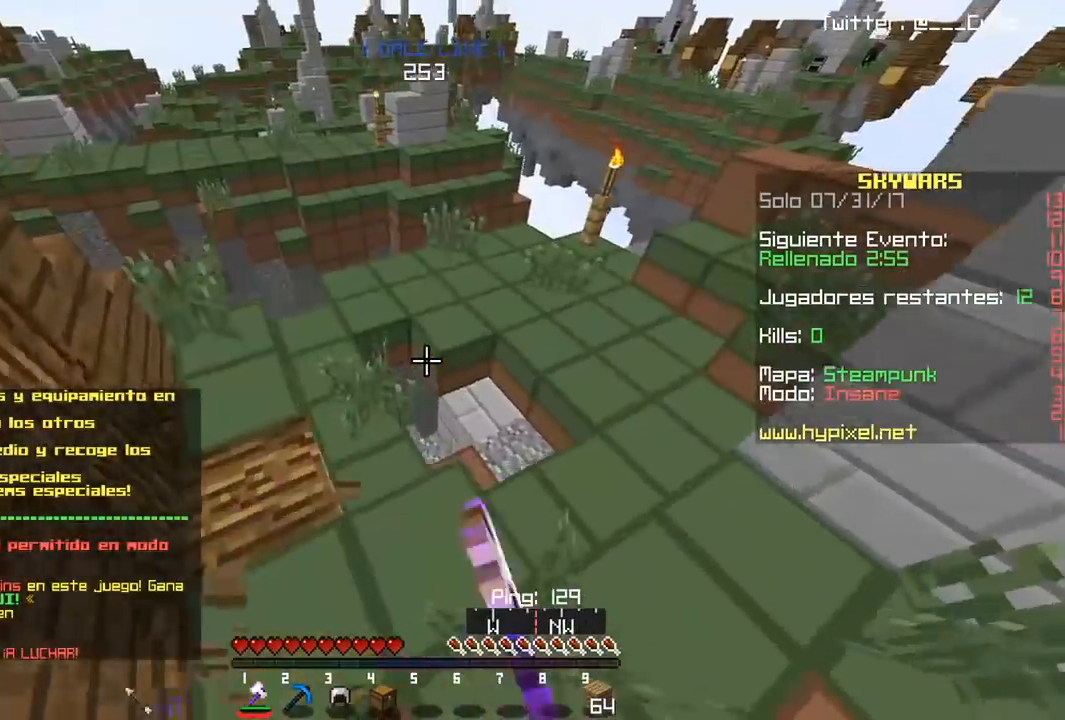
{"keys": ["d"], "mouse": [], "events": [[367, "d", "down"], [367, "w", "up"]]}
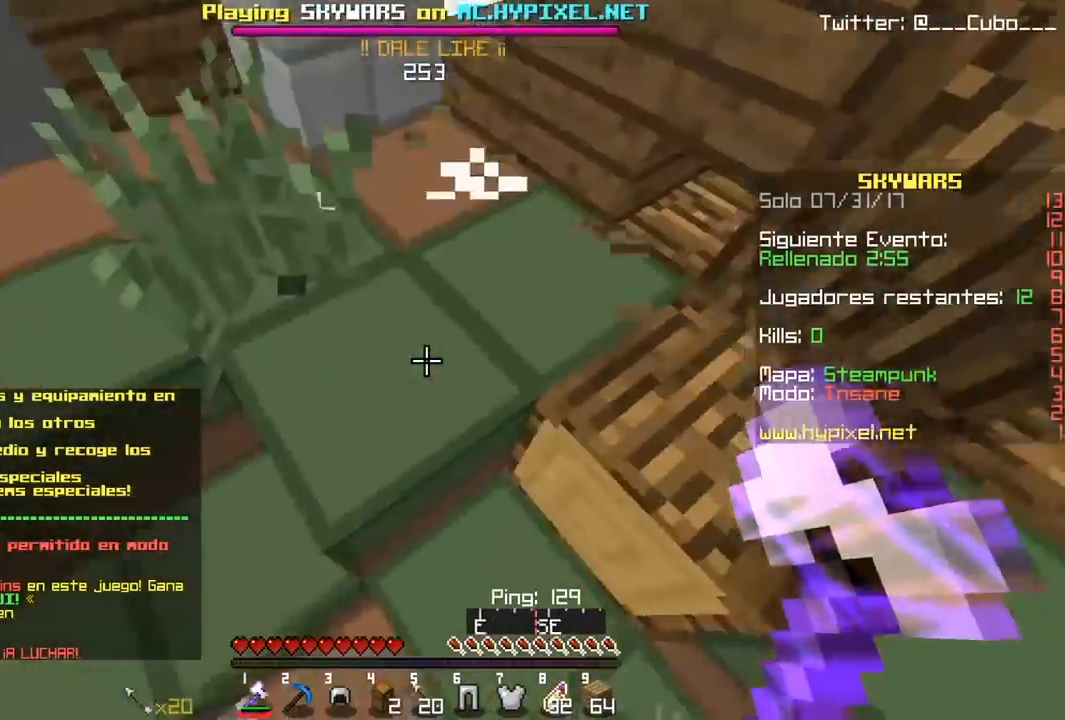
{"keys": ["a"], "mouse": [], "events": [[183, "d", "up"], [467, "a", "down"]]}
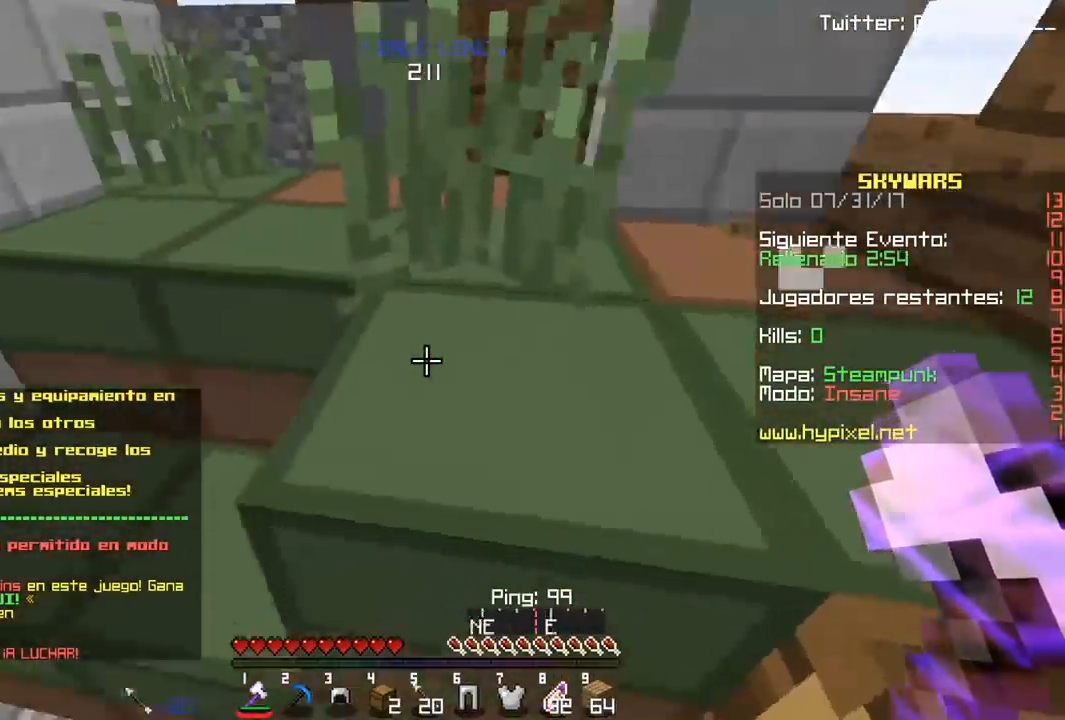
{"keys": [], "mouse": [], "events": [[33, "w", "down"], [133, "w", "up"], [233, "w", "down"], [283, "a", "up"], [433, "w", "up"]]}
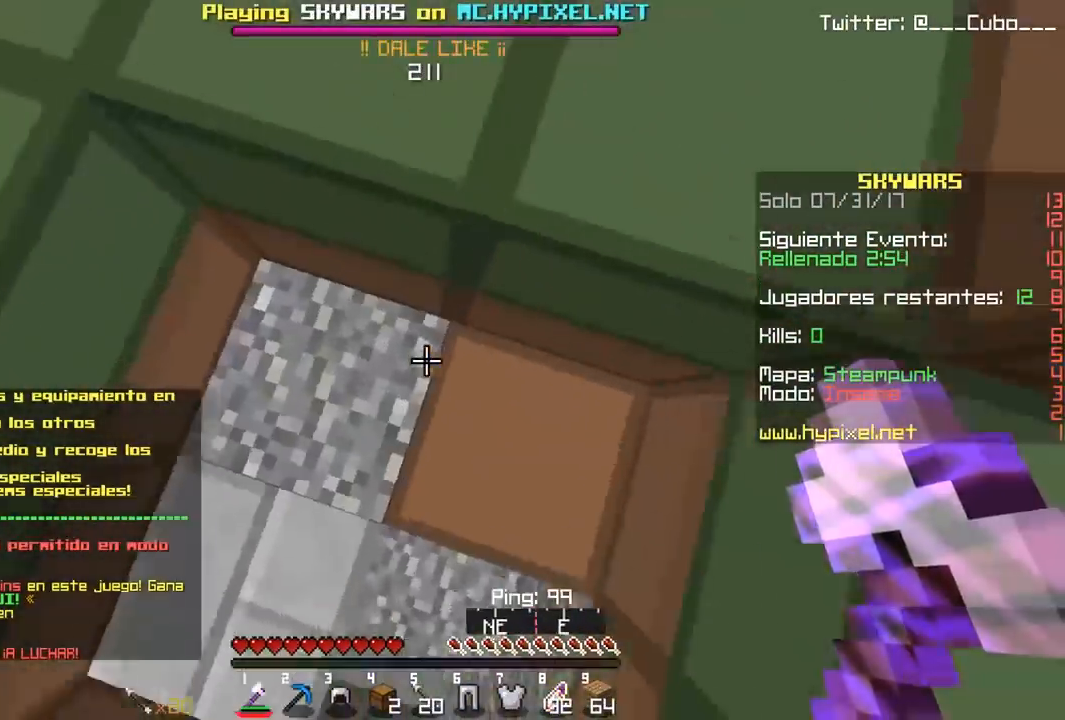
{"keys": ["d", "w"], "mouse": [], "events": [[133, "a", "down"], [233, "a", "up"], [233, "s", "down"], [333, "d", "down"], [383, "s", "up"], [433, "w", "down"]]}
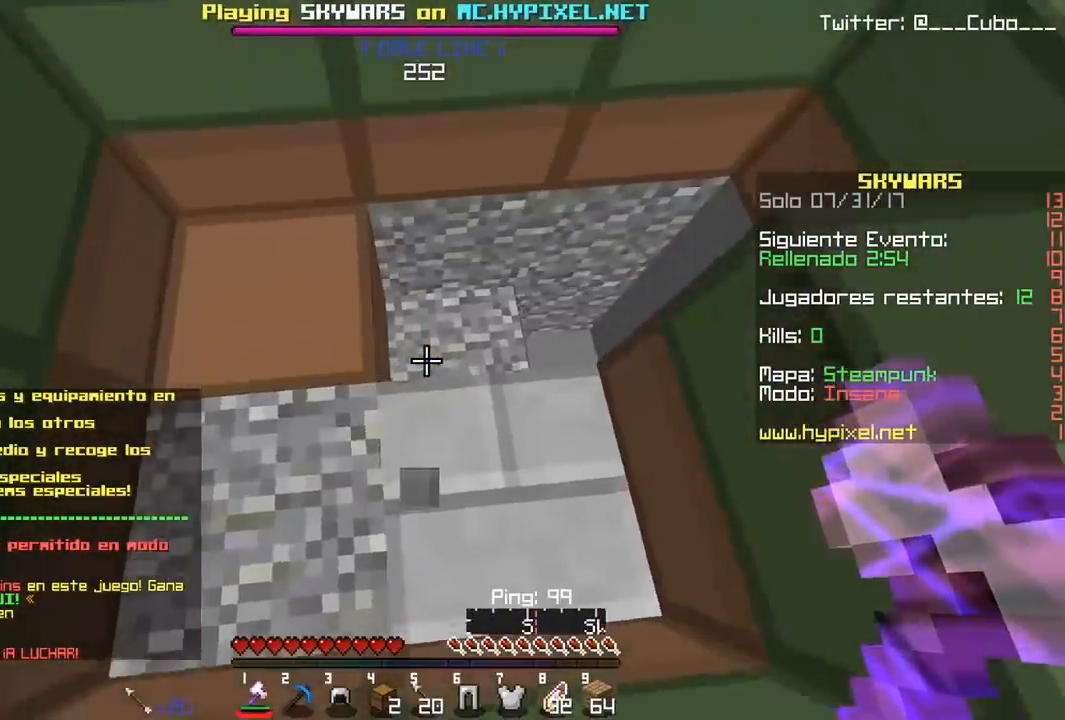
{"keys": ["w"], "mouse": [], "events": [[33, "d", "up"], [233, "d", "down"], [500, "d", "up"]]}
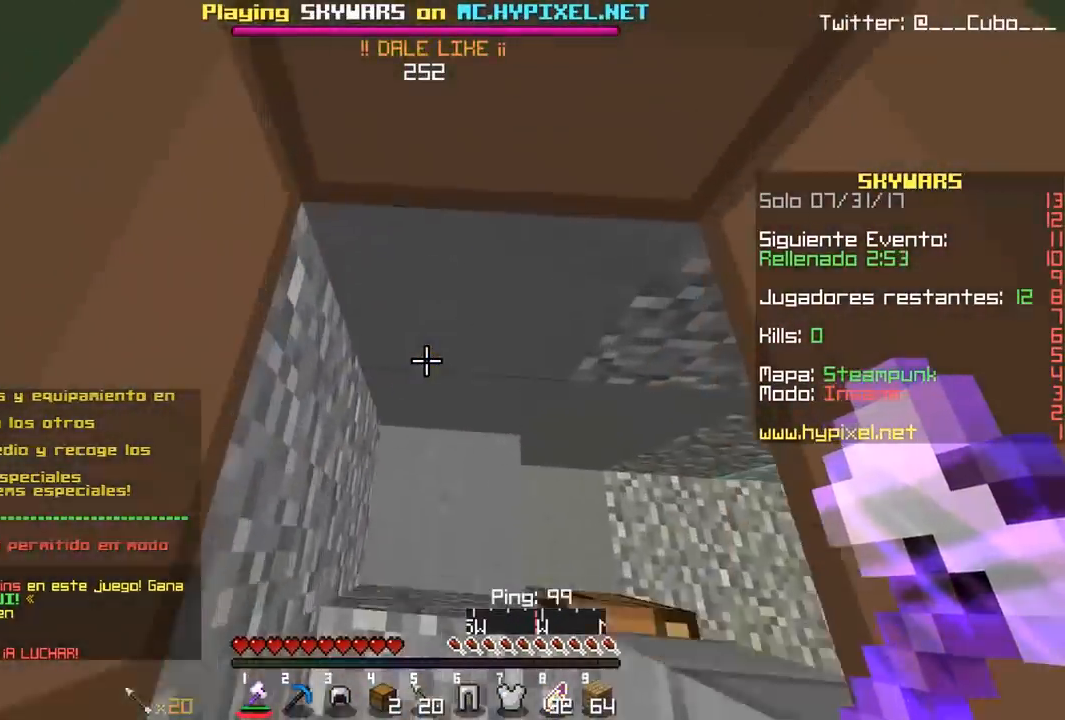
{"keys": ["a", "w"], "mouse": [], "events": [[183, "a", "down"], [333, "a", "up"], [483, "a", "down"]]}
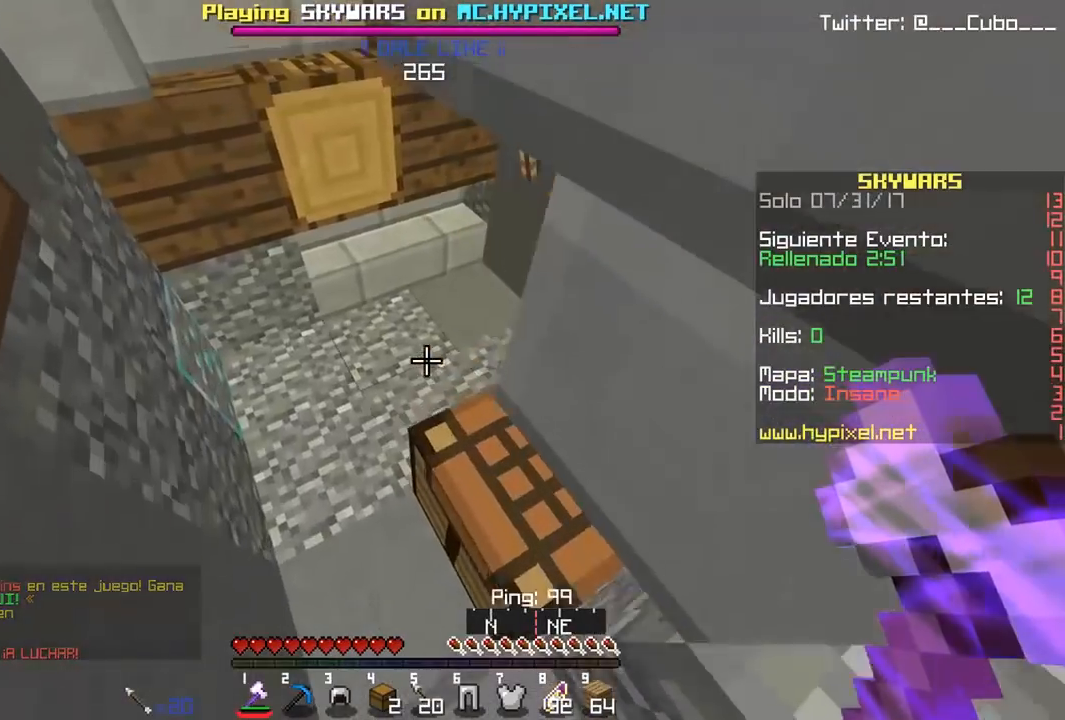
{"keys": ["w"], "mouse": [], "events": [[283, "a", "up"]]}
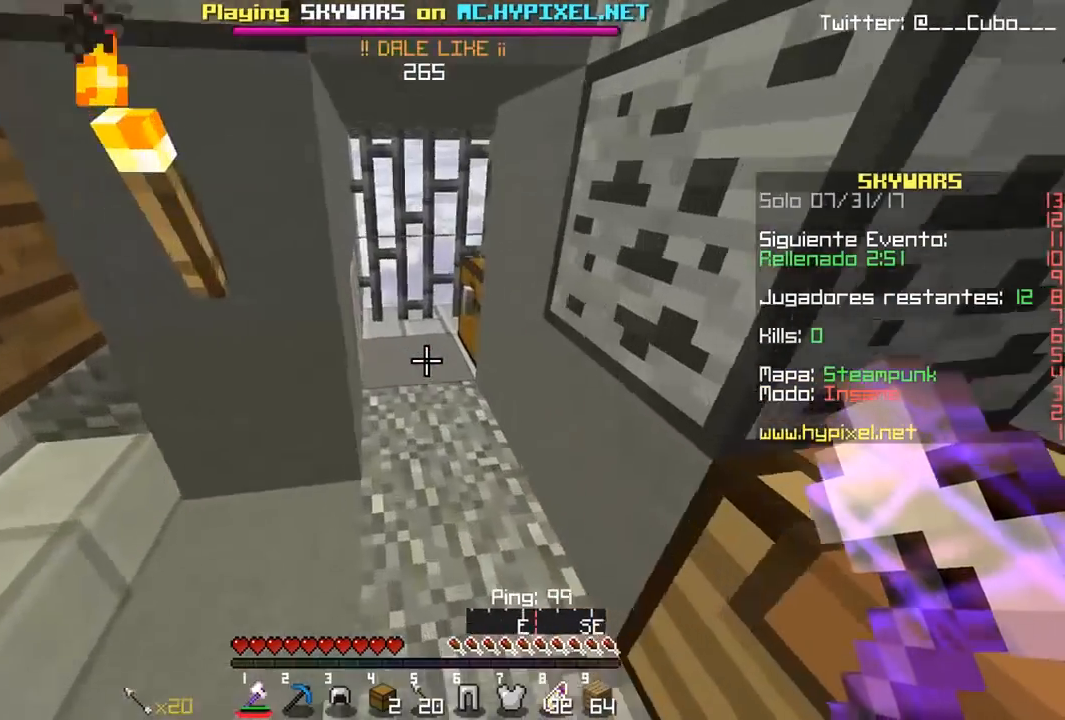
{"keys": ["a", "w"], "mouse": ["left"], "events": [[83, "d", "down"], [267, "mouse_left", "down"], [283, "d", "up"], [383, "a", "down"]]}
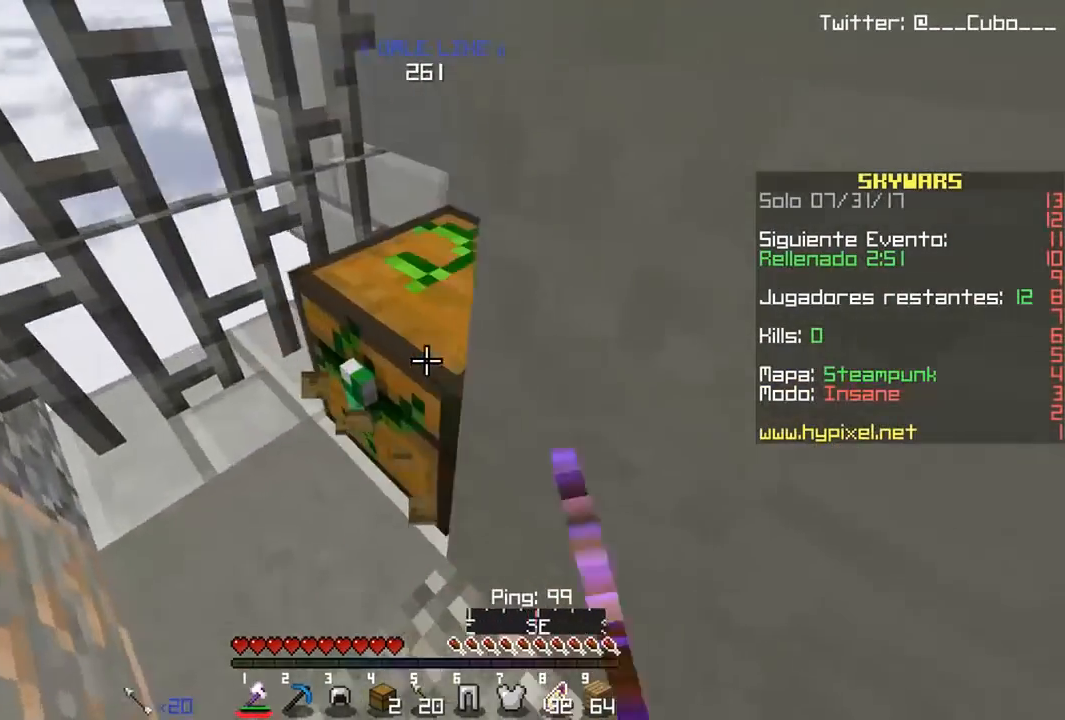
{"keys": ["a"], "mouse": ["left"], "events": [[83, "w", "up"], [183, "a", "up"], [483, "a", "down"]]}